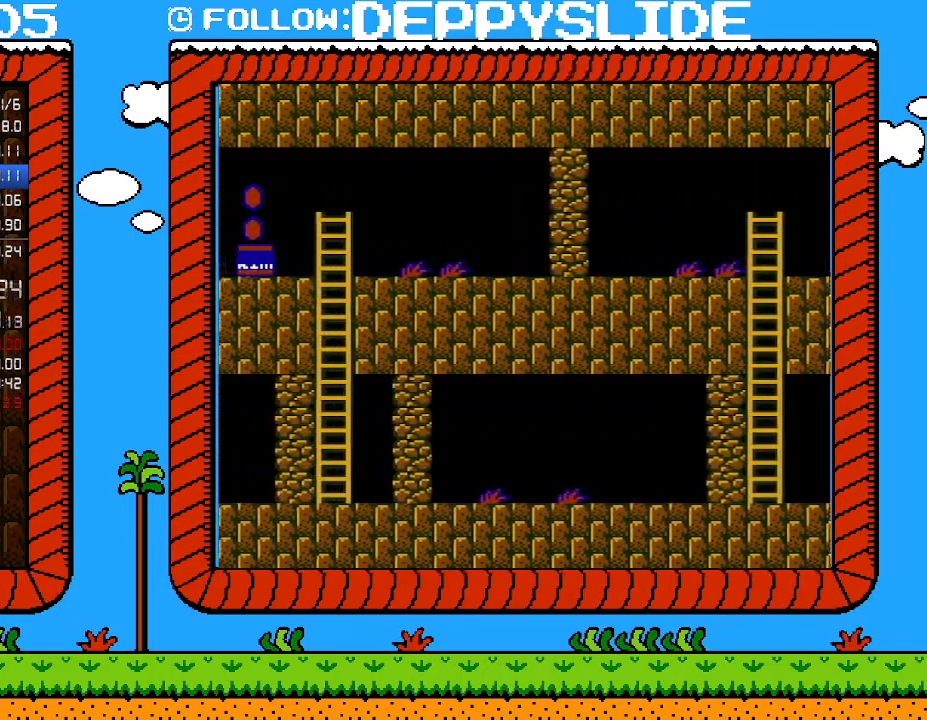
Gameplay with a controller (Nintendo layout); each line is a JSON object with the inputs held at the frame after it. "events" lists button and stick changes between this image and that frame as [ms after this image, input, new state], when the widget could be followed in between. Not read: L3 R3.
{"buttons": ["B", "DPAD_LEFT"], "events": []}
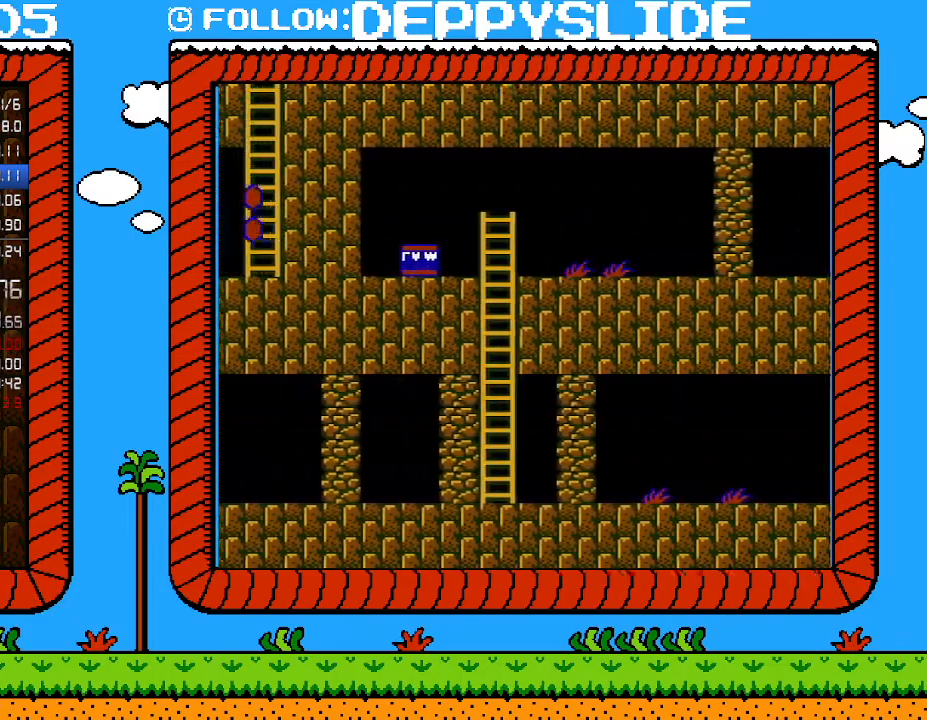
{"buttons": ["A", "B", "DPAD_LEFT"], "events": [[450, "A", "down"]]}
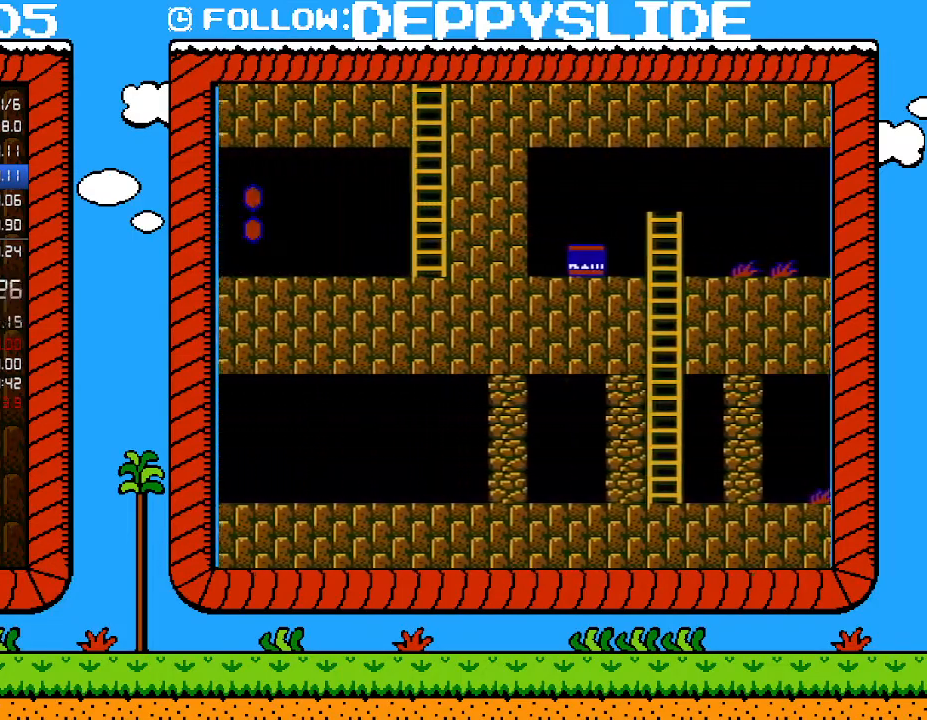
{"buttons": ["A", "B", "DPAD_LEFT"], "events": []}
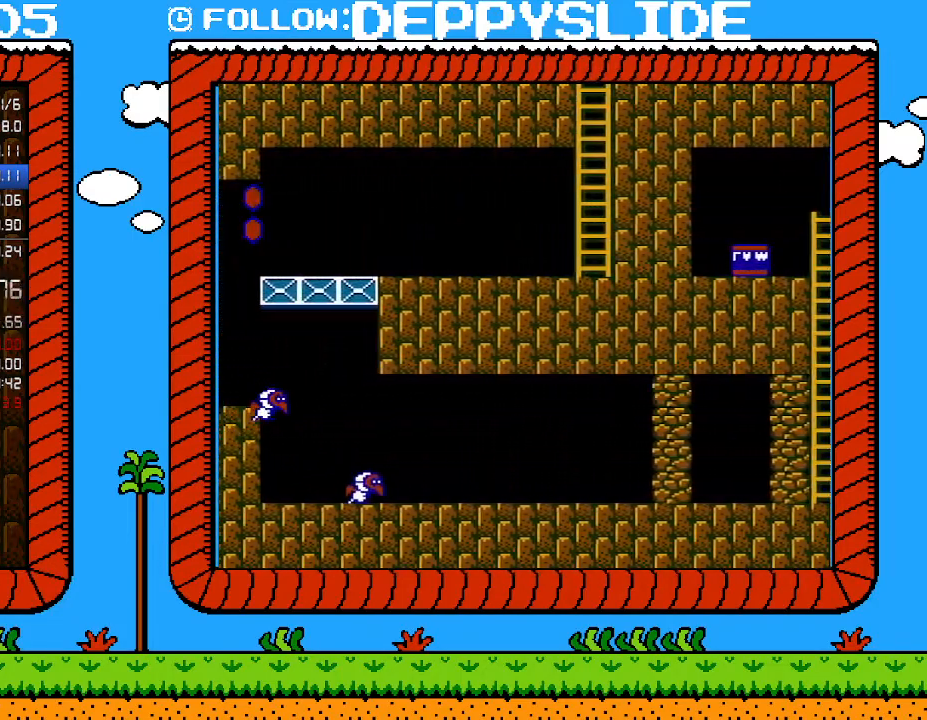
{"buttons": ["B", "DPAD_LEFT"], "events": [[33, "A", "up"]]}
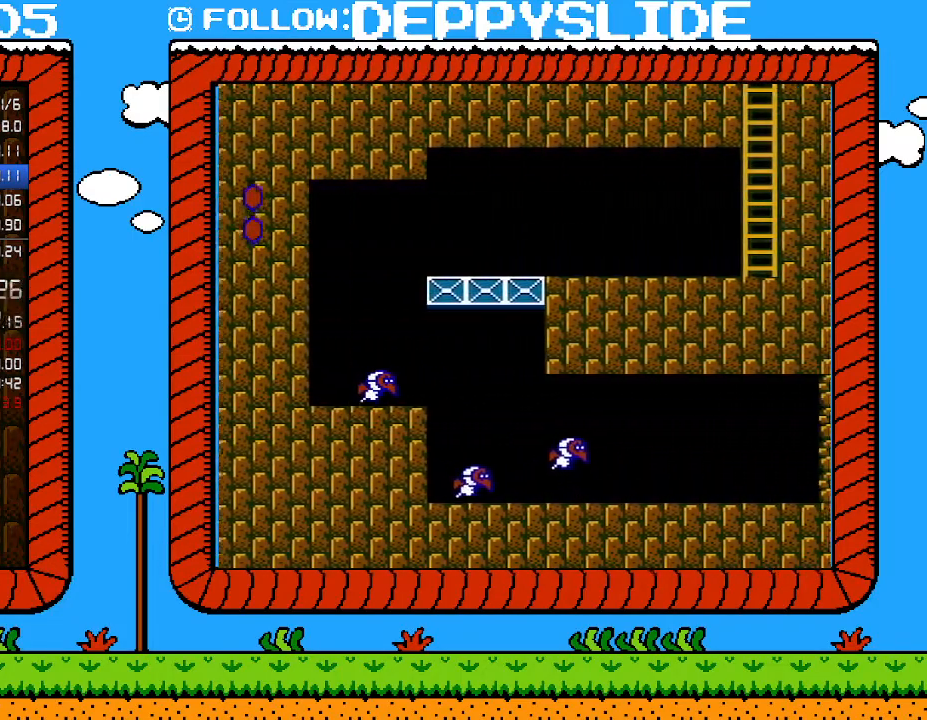
{"buttons": ["B", "DPAD_LEFT"], "events": []}
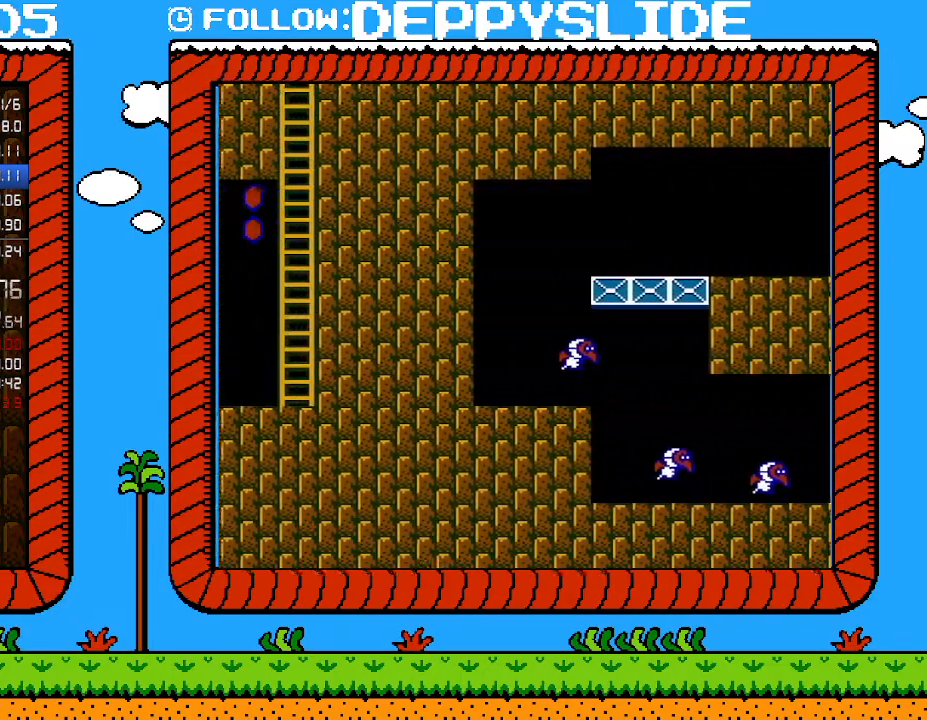
{"buttons": ["A", "B", "DPAD_LEFT"], "events": [[267, "A", "down"]]}
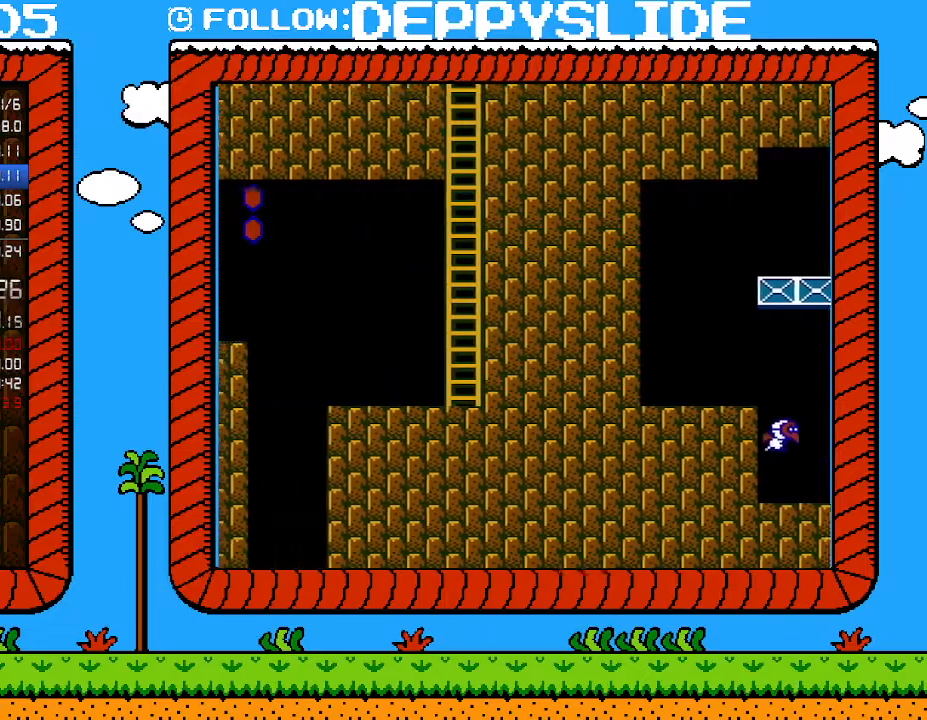
{"buttons": ["B", "DPAD_LEFT"], "events": [[383, "A", "up"]]}
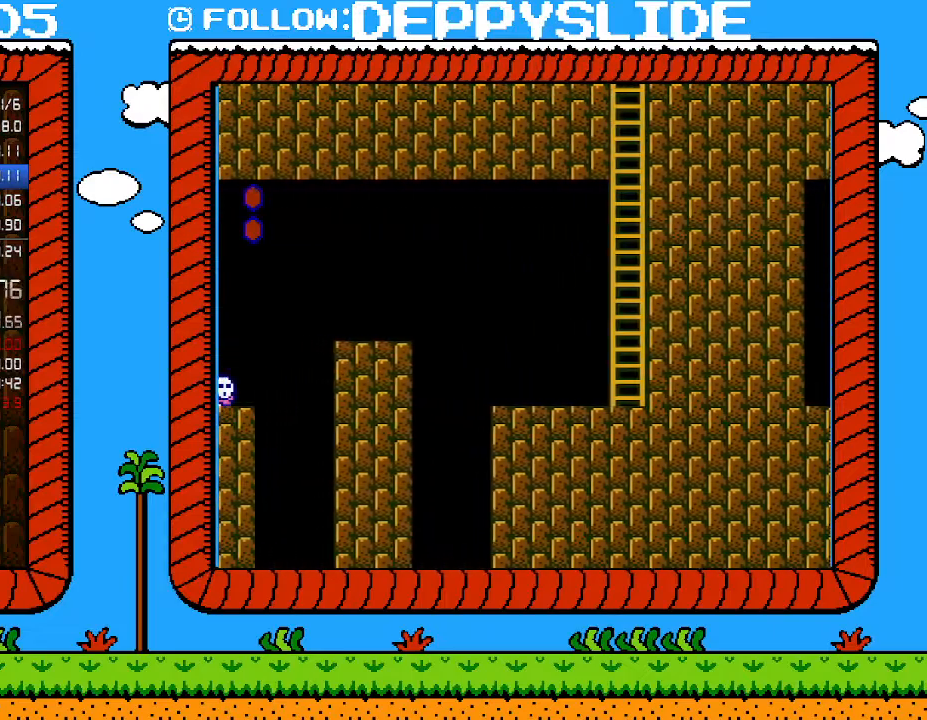
{"buttons": ["B", "DPAD_LEFT"], "events": []}
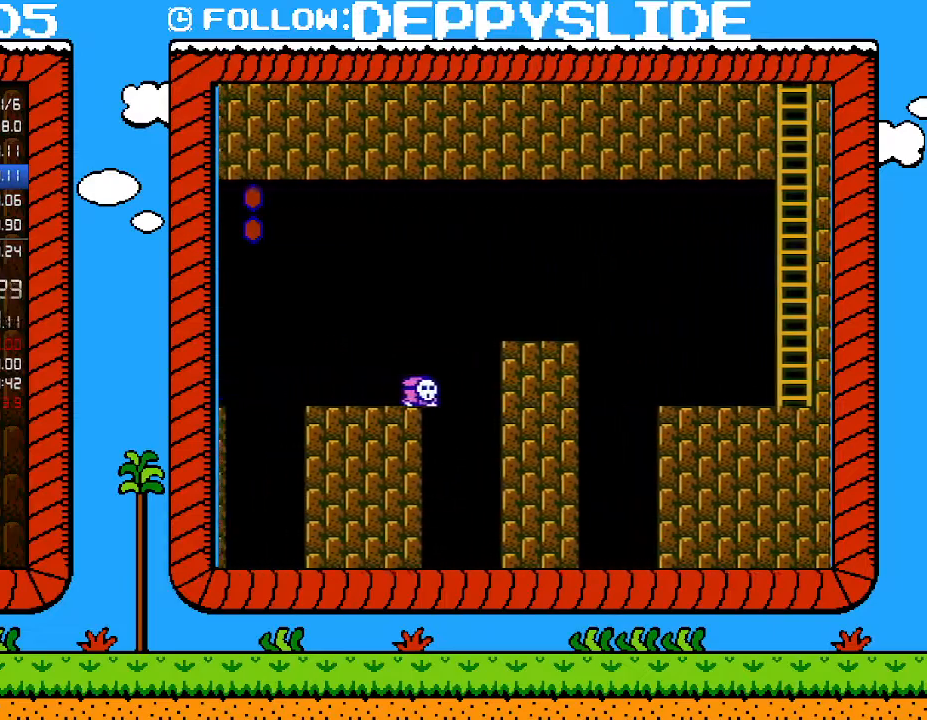
{"buttons": ["B", "DPAD_LEFT"], "events": []}
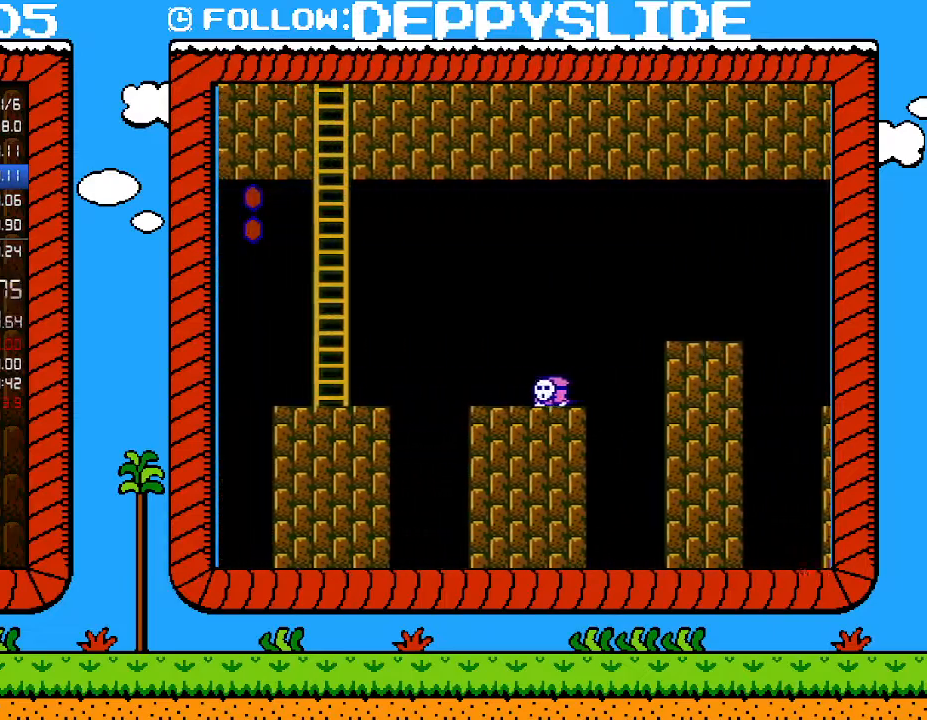
{"buttons": ["A", "B", "DPAD_LEFT"], "events": [[200, "A", "down"]]}
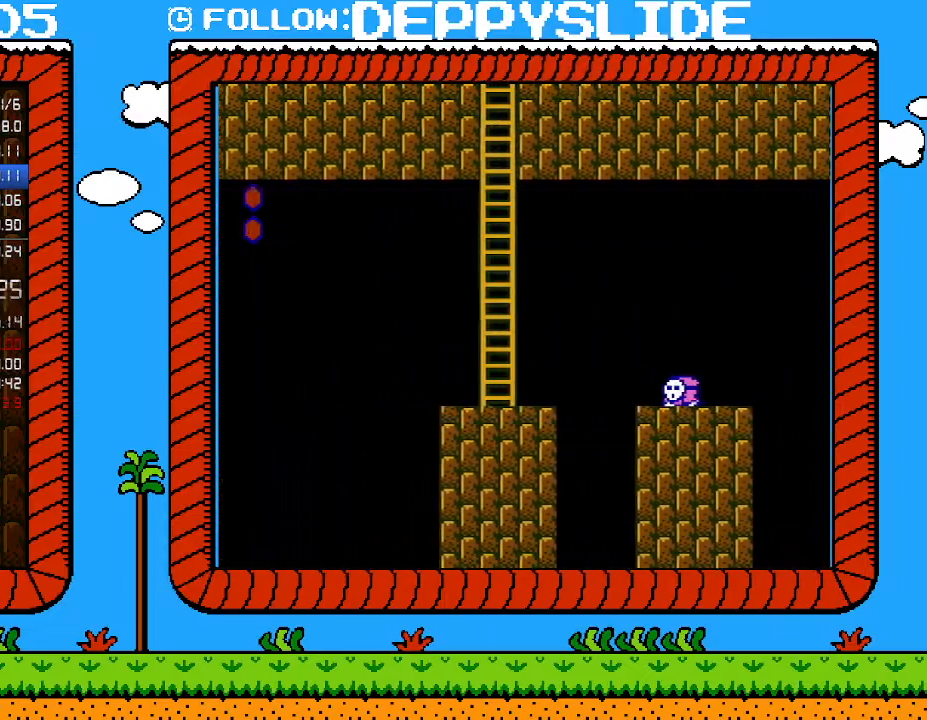
{"buttons": ["B", "DPAD_LEFT"], "events": [[267, "A", "up"]]}
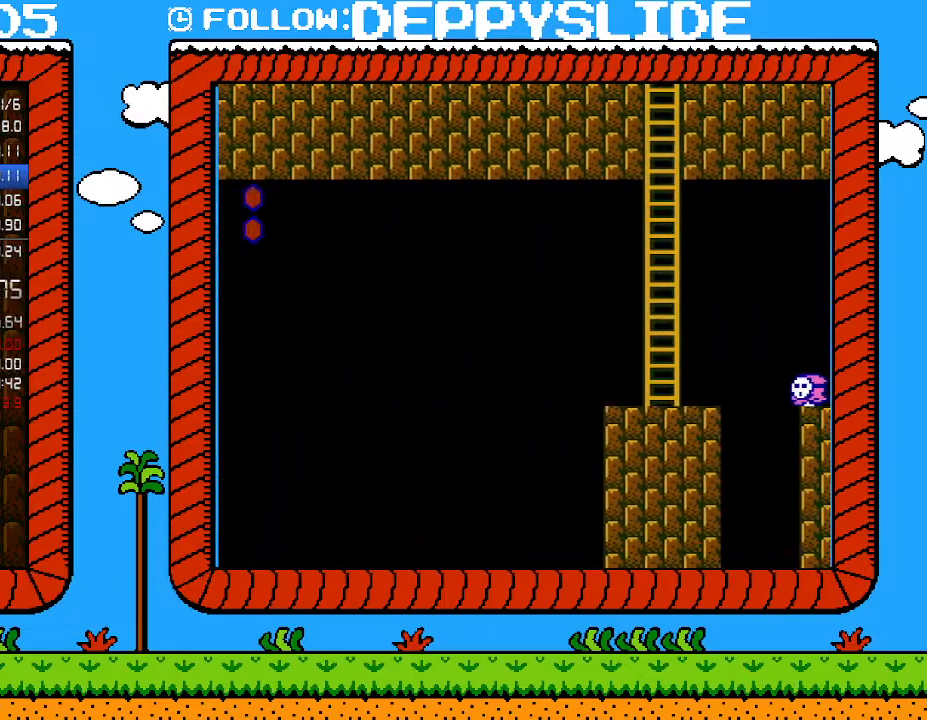
{"buttons": ["B", "DPAD_LEFT"], "events": []}
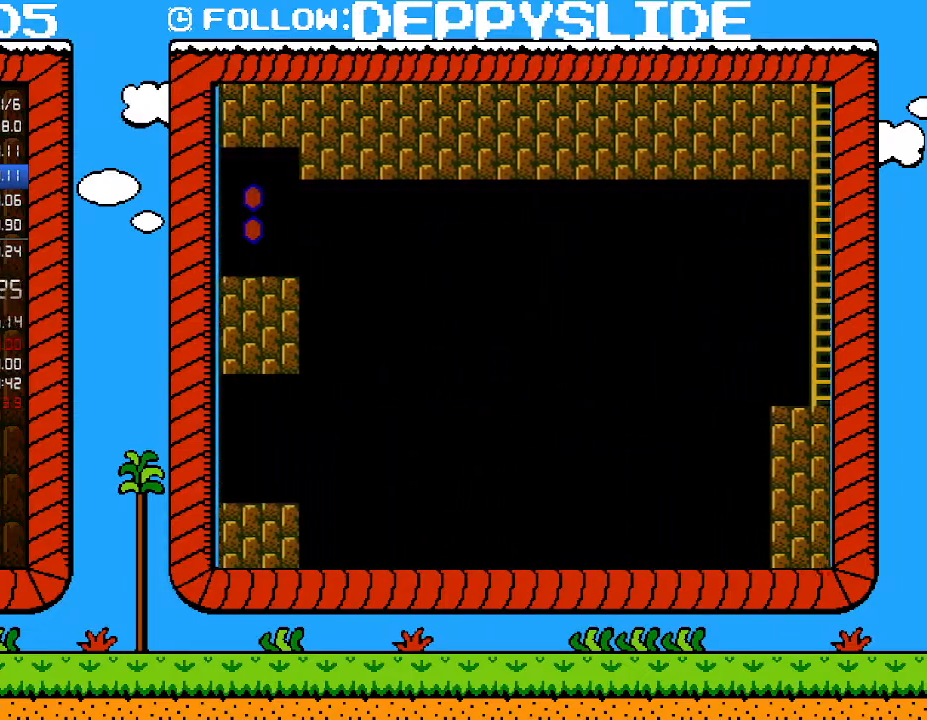
{"buttons": ["B", "DPAD_LEFT"], "events": []}
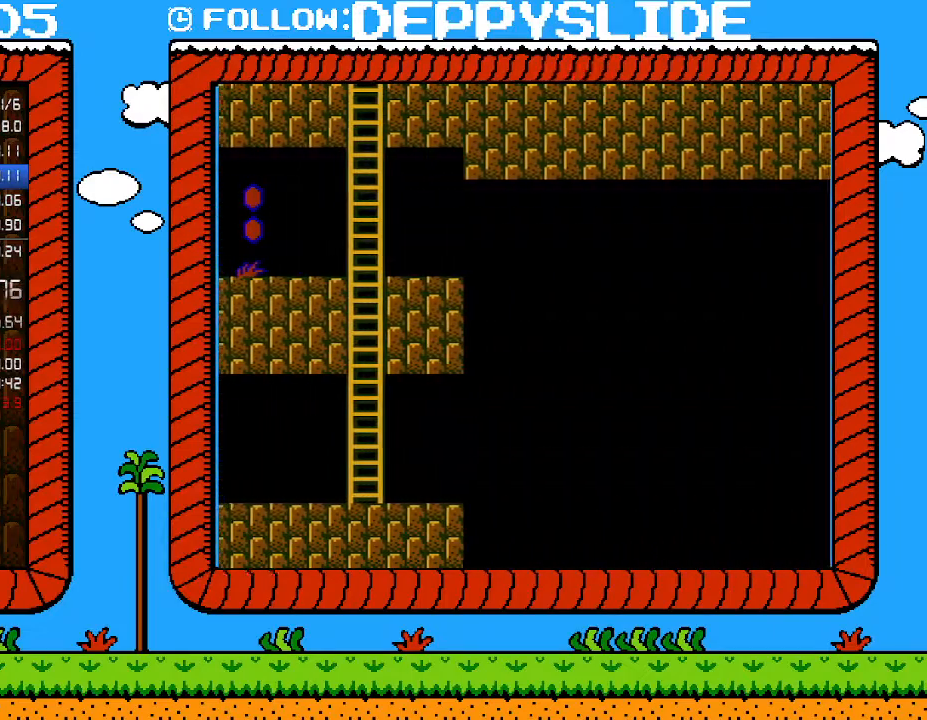
{"buttons": ["A", "B", "DPAD_LEFT"], "events": [[33, "A", "down"]]}
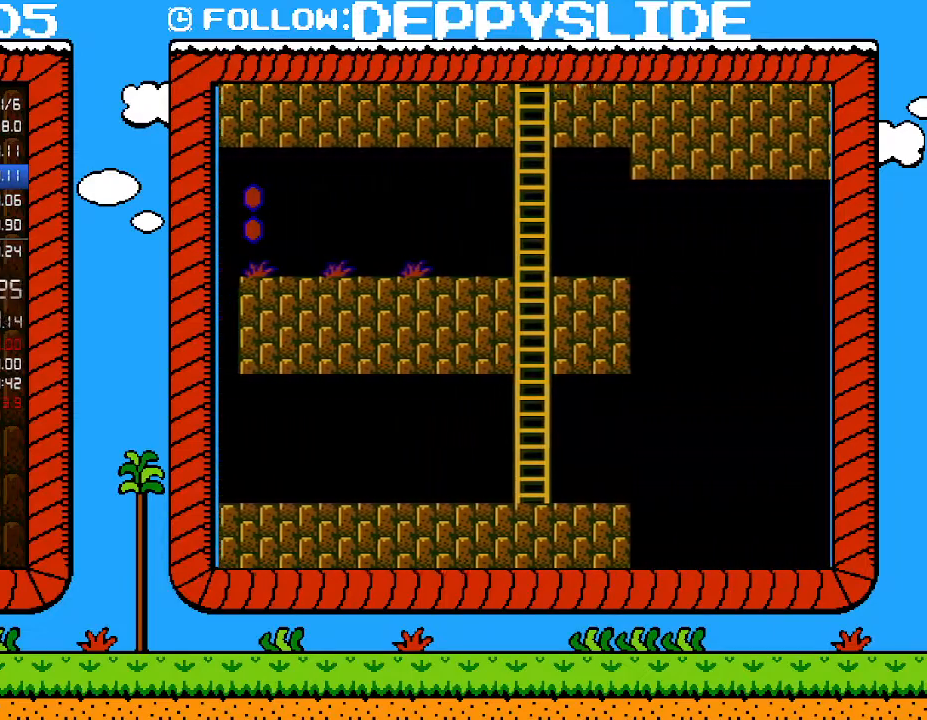
{"buttons": ["B", "DPAD_LEFT"], "events": [[133, "A", "up"]]}
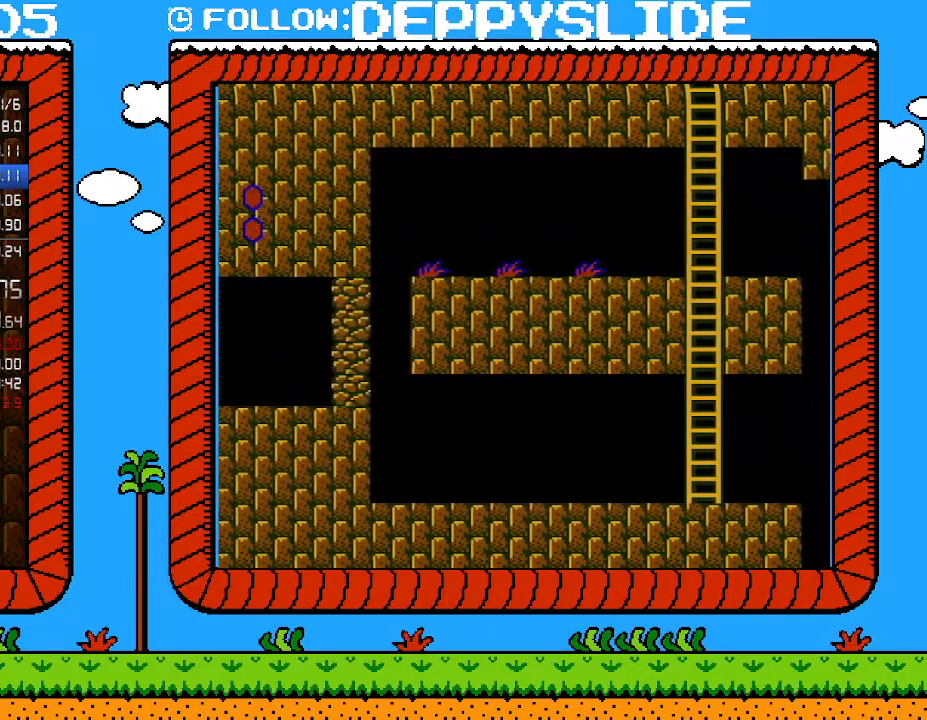
{"buttons": ["B", "DPAD_LEFT"], "events": []}
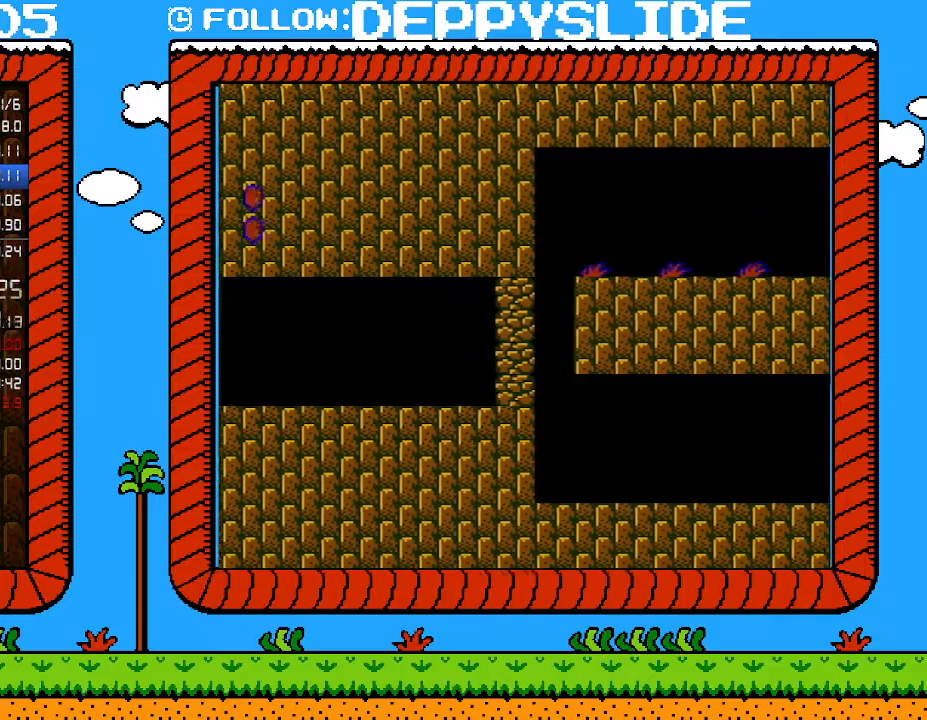
{"buttons": ["B", "DPAD_LEFT"], "events": []}
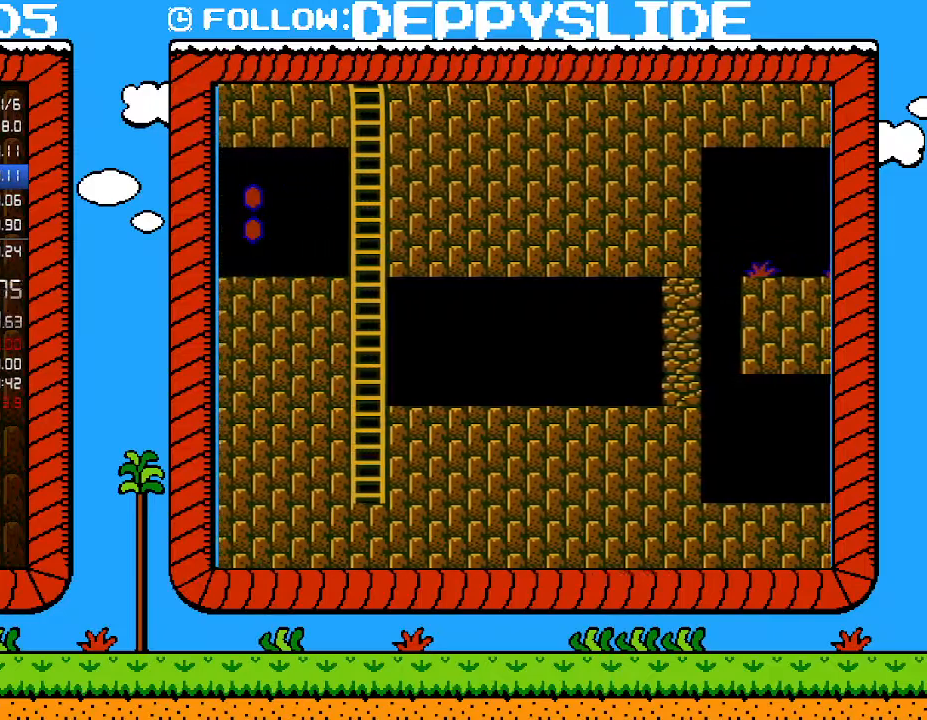
{"buttons": ["B", "DPAD_UP", "DPAD_LEFT"], "events": [[450, "DPAD_UP", "down"]]}
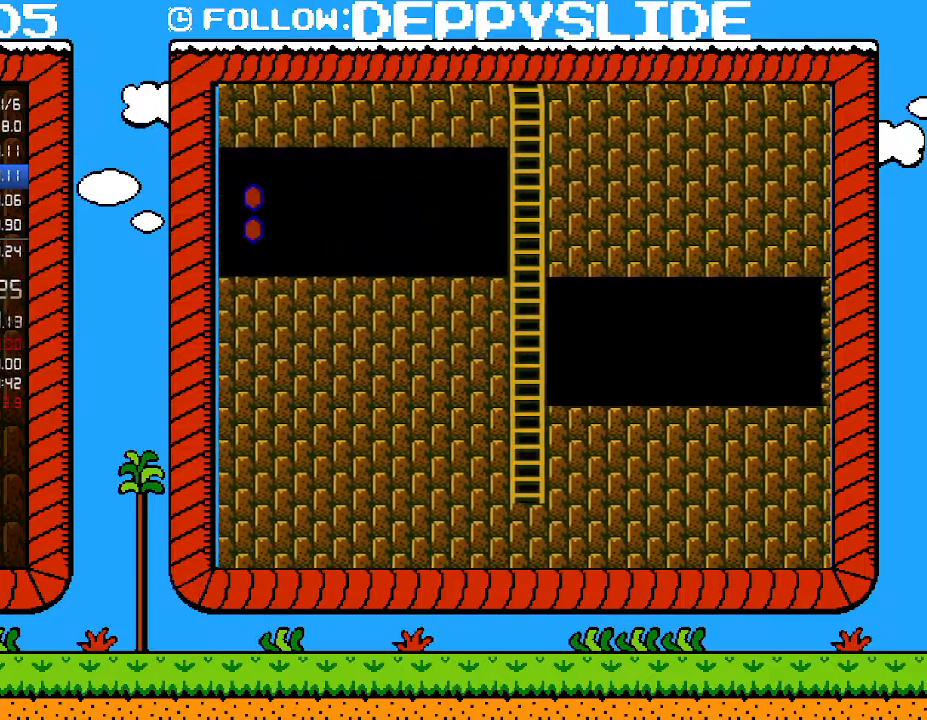
{"buttons": ["B", "DPAD_UP"], "events": [[33, "DPAD_LEFT", "up"]]}
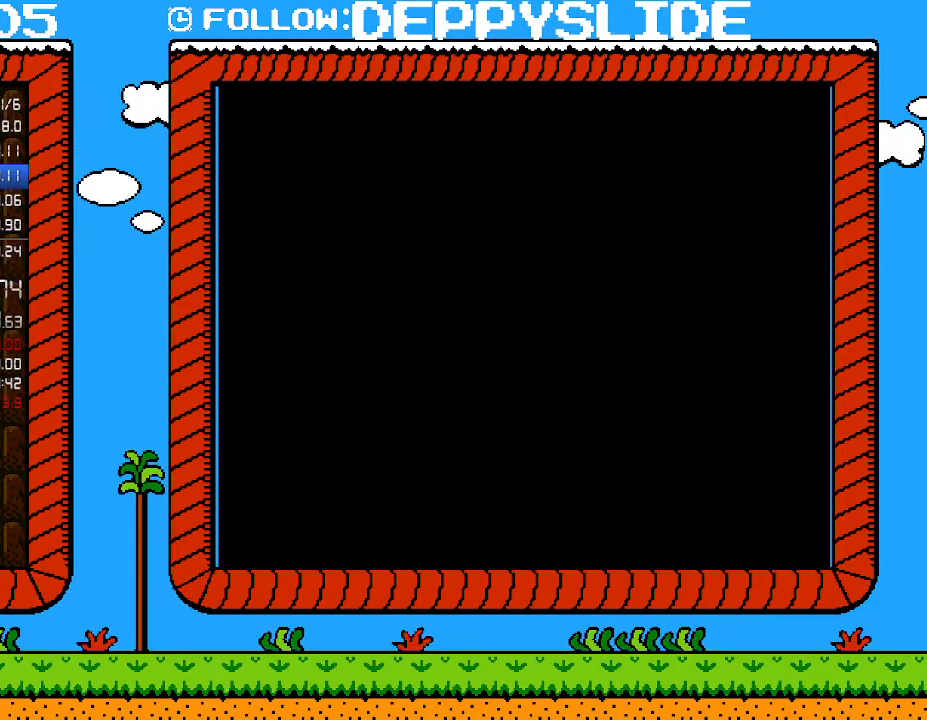
{"buttons": ["B"], "events": [[233, "DPAD_UP", "up"]]}
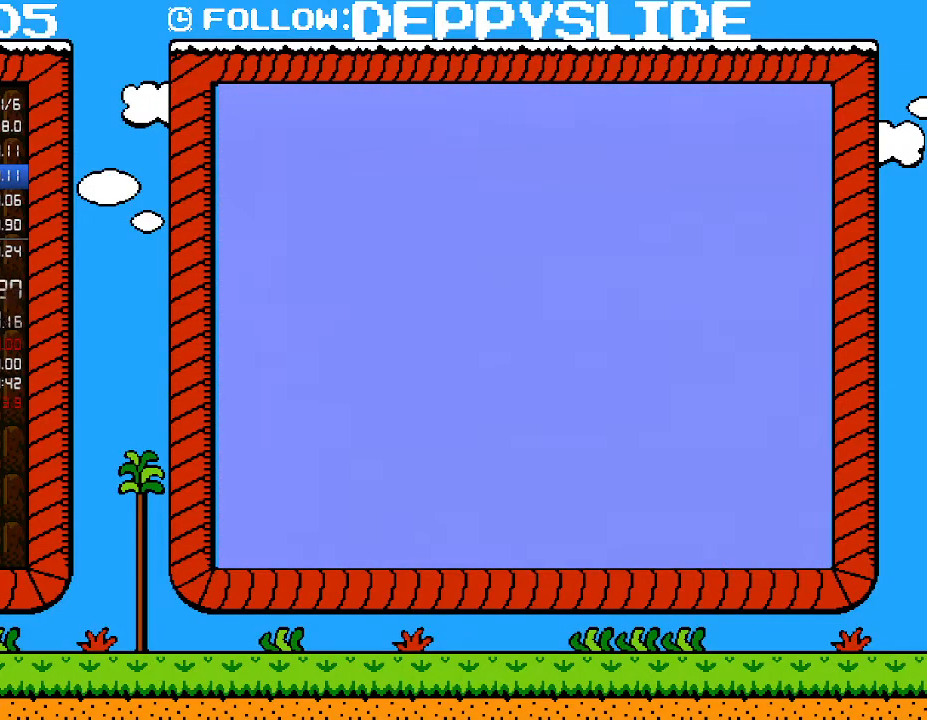
{"buttons": ["B", "DPAD_LEFT"], "events": [[450, "DPAD_LEFT", "down"]]}
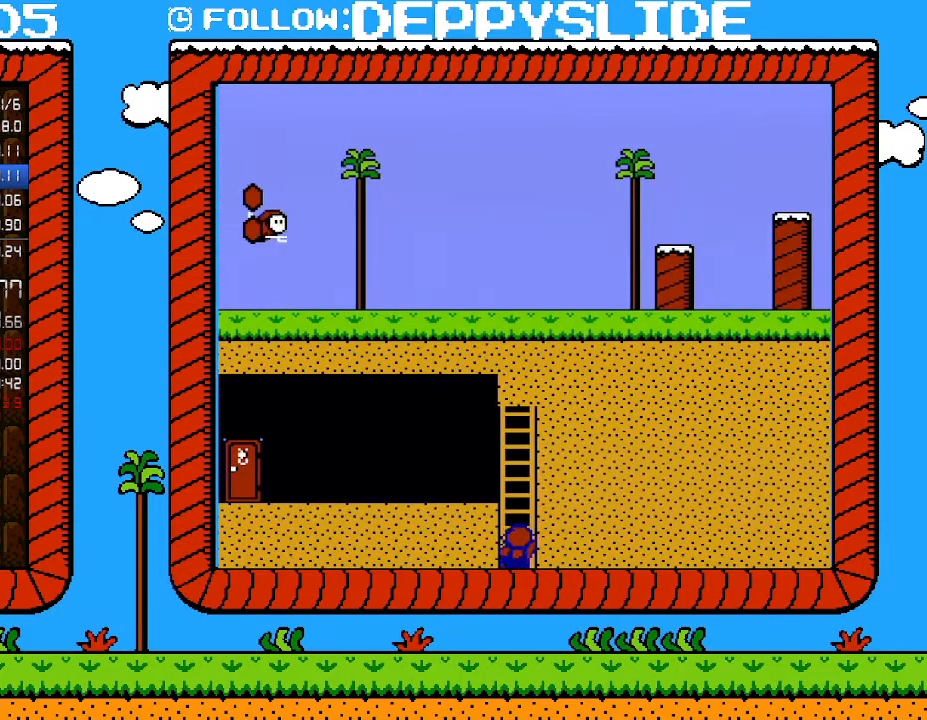
{"buttons": ["B"], "events": [[317, "DPAD_LEFT", "up"]]}
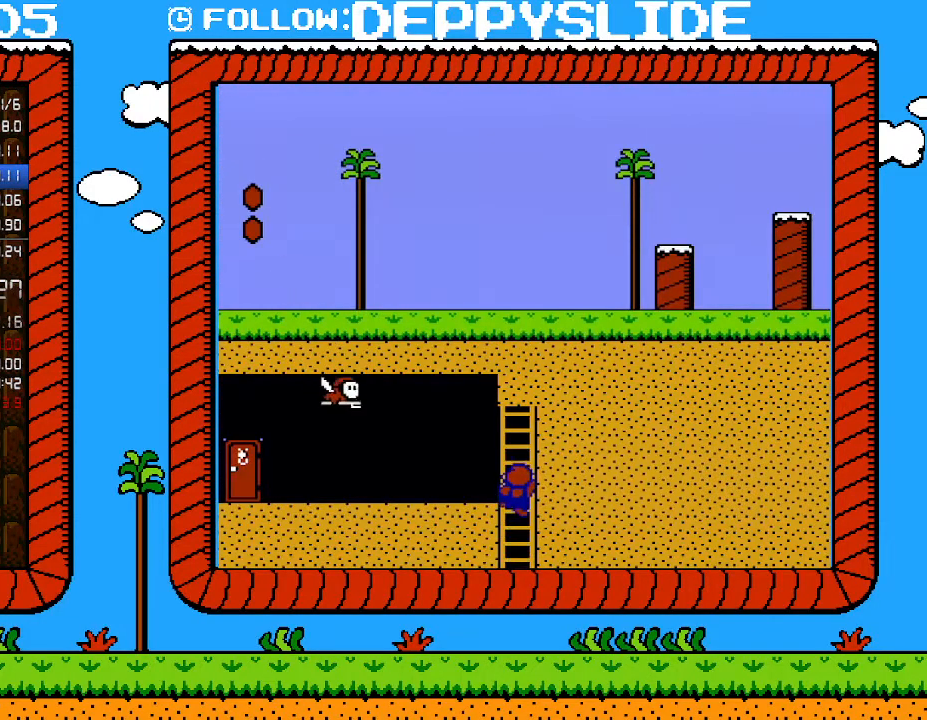
{"buttons": ["B", "DPAD_LEFT"], "events": [[450, "DPAD_LEFT", "down"]]}
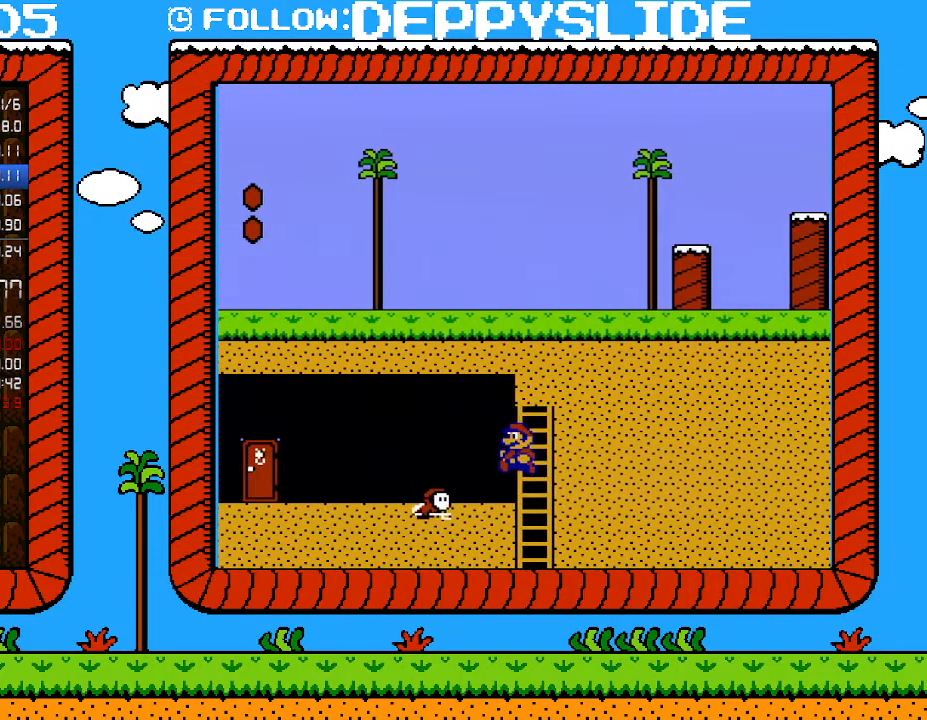
{"buttons": ["B", "DPAD_LEFT"], "events": []}
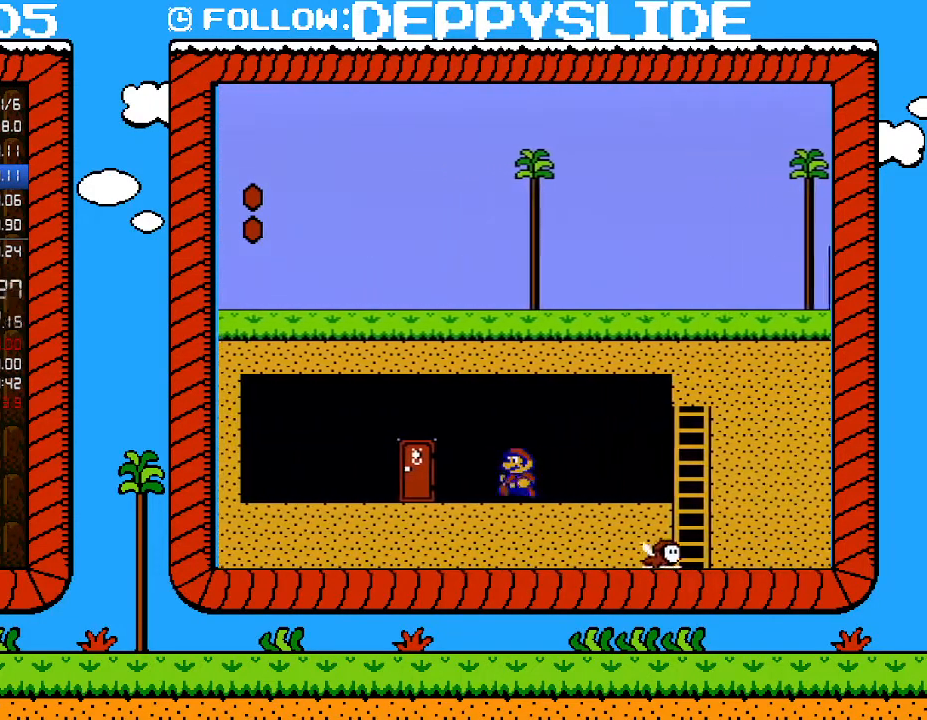
{"buttons": ["B", "DPAD_UP"], "events": [[317, "DPAD_LEFT", "up"], [417, "DPAD_UP", "down"]]}
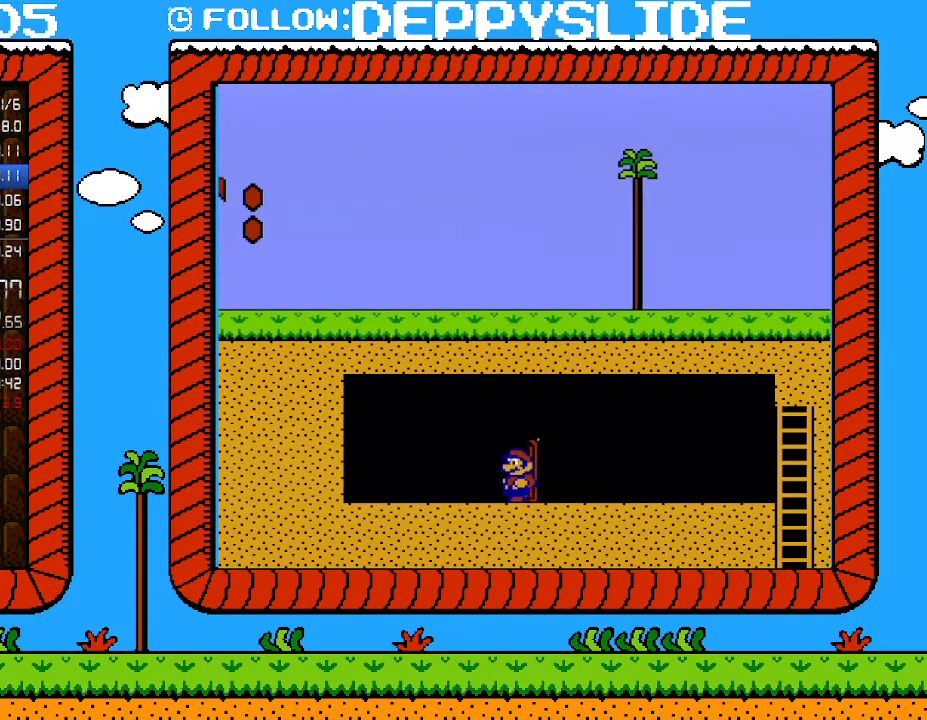
{"buttons": ["B"], "events": [[67, "DPAD_UP", "up"]]}
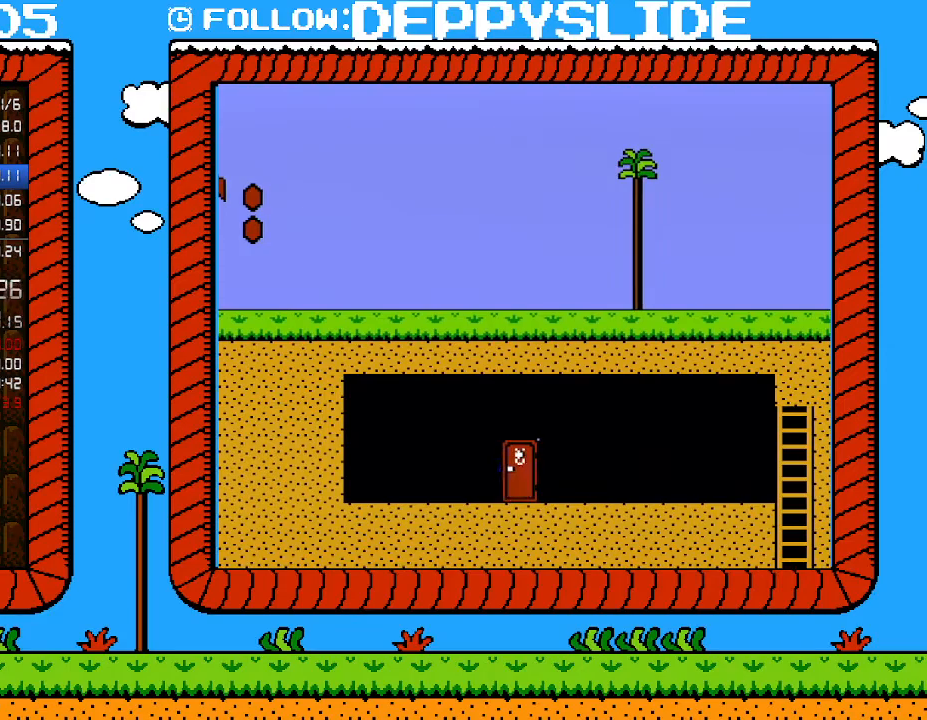
{"buttons": ["B", "DPAD_LEFT"], "events": [[67, "DPAD_LEFT", "down"]]}
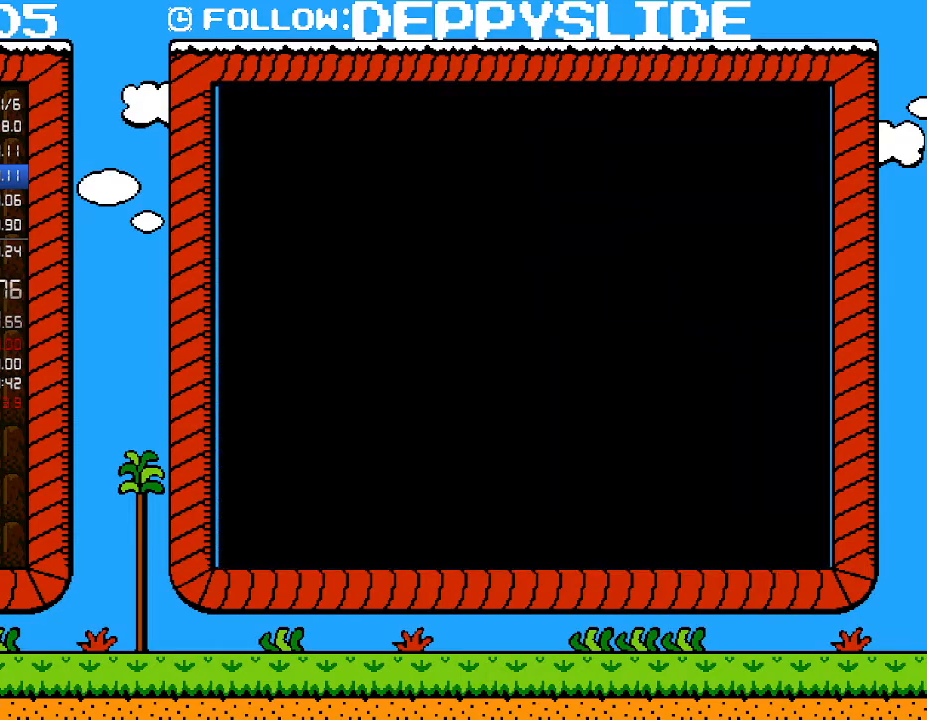
{"buttons": ["B", "DPAD_LEFT"], "events": []}
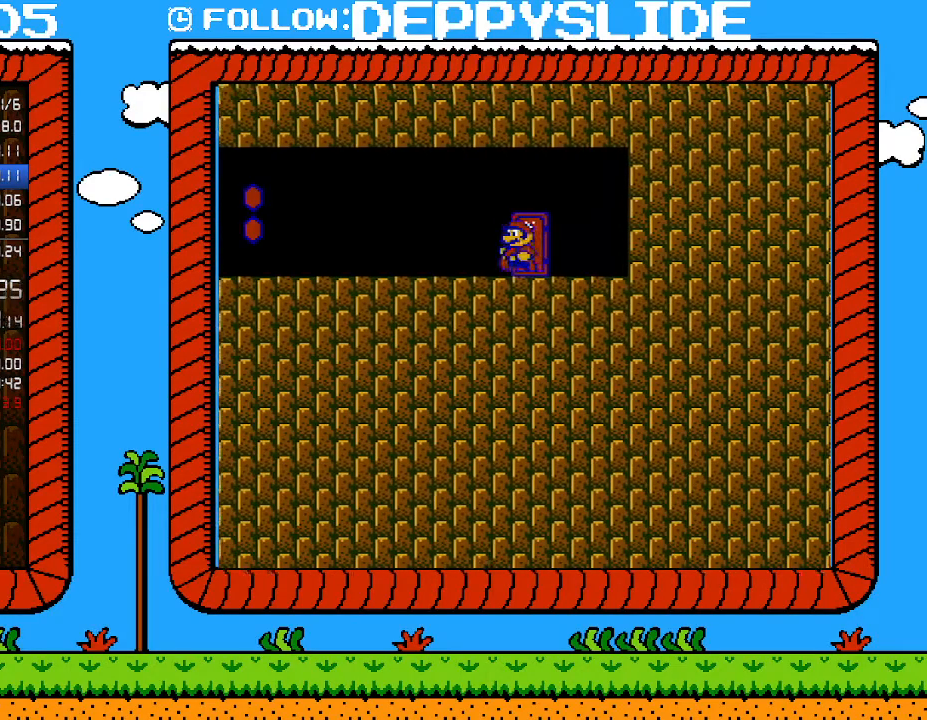
{"buttons": ["B", "DPAD_LEFT"], "events": []}
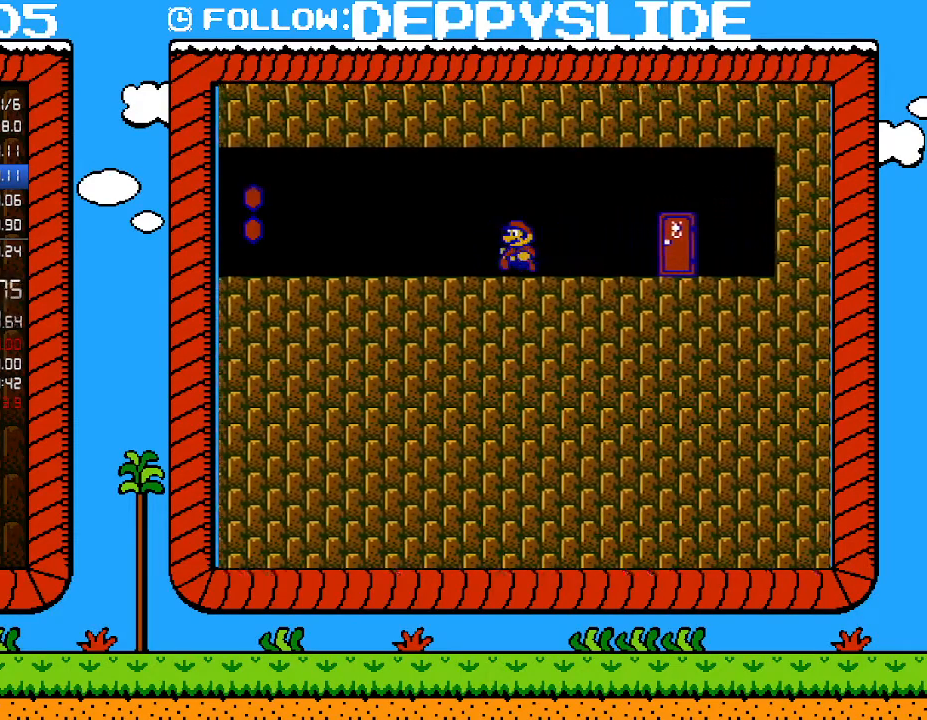
{"buttons": ["B", "DPAD_LEFT"], "events": []}